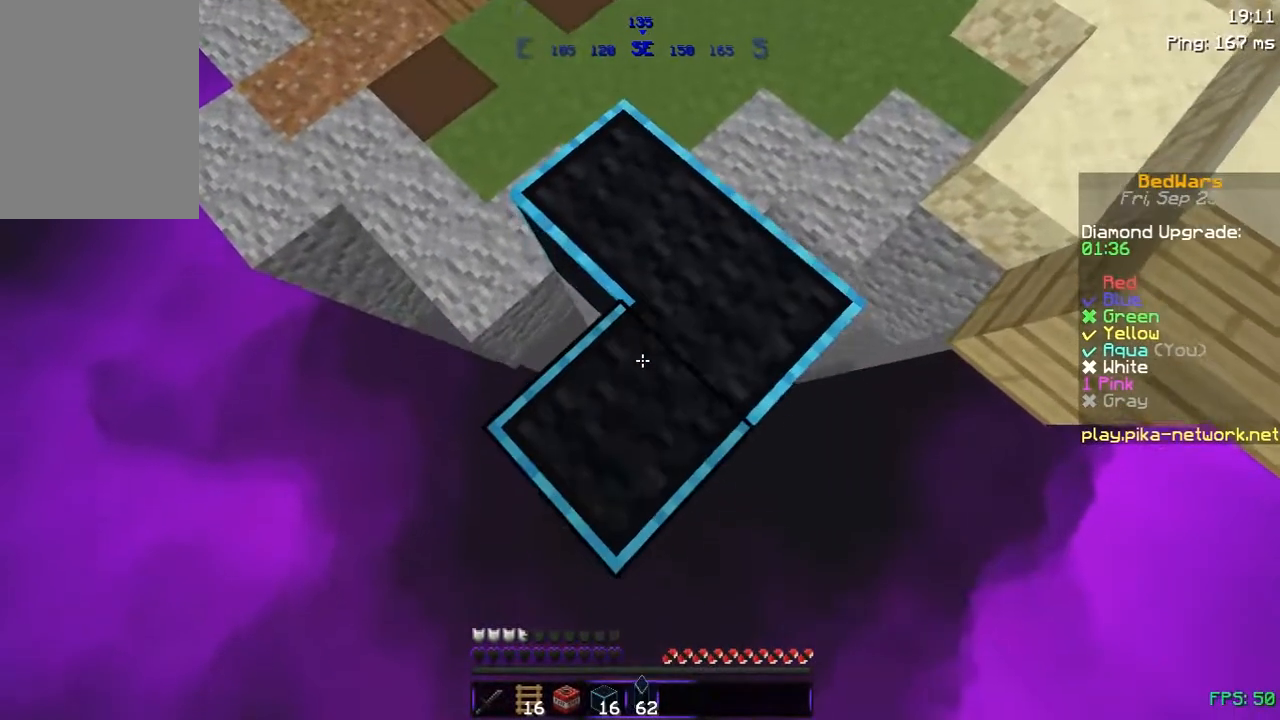
Gameplay with keyboard and mouse; each line is a JSON object with the keys and mouse buttons held at the frame after it. "events" lists presses ("down") and releases ("up") of "a", "d", "s", "space", "w", "mouse_left" and "mouse_right" between this image and that frame as [ms after this image, input, new state], when the widget could be followed in between. "mouse_left", "mouse_right" = the "left", "right" buttons of the "mouse" list. No other keys are recorded. Fast repeated clicks can show as one long hold. Not read: mouse_move.
{"keys": ["s"], "mouse": ["right"], "events": [[33, "mouse_right", "up"], [100, "mouse_right", "down"], [200, "mouse_right", "up"], [483, "mouse_right", "down"]]}
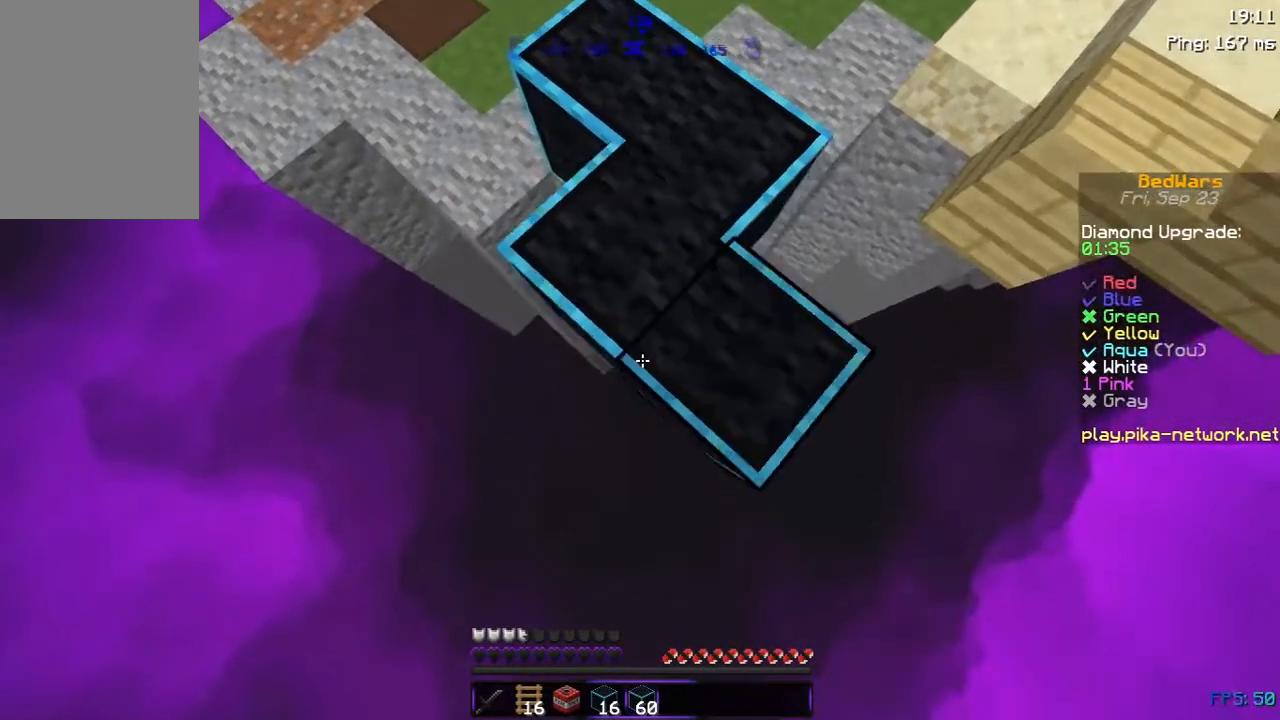
{"keys": ["s"], "mouse": [], "events": [[100, "mouse_right", "up"], [200, "mouse_right", "down"], [250, "mouse_right", "up"]]}
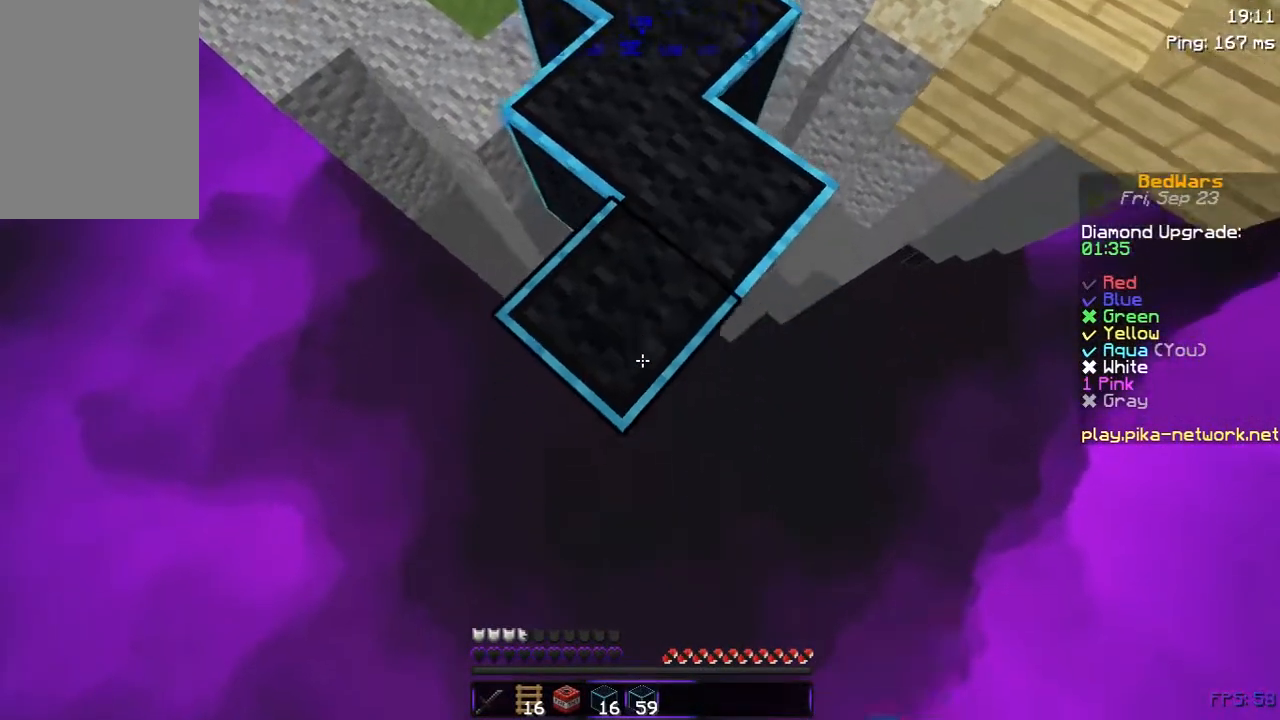
{"keys": ["s"], "mouse": [], "events": [[250, "mouse_right", "down"], [350, "mouse_right", "up"], [400, "mouse_right", "down"], [500, "mouse_right", "up"]]}
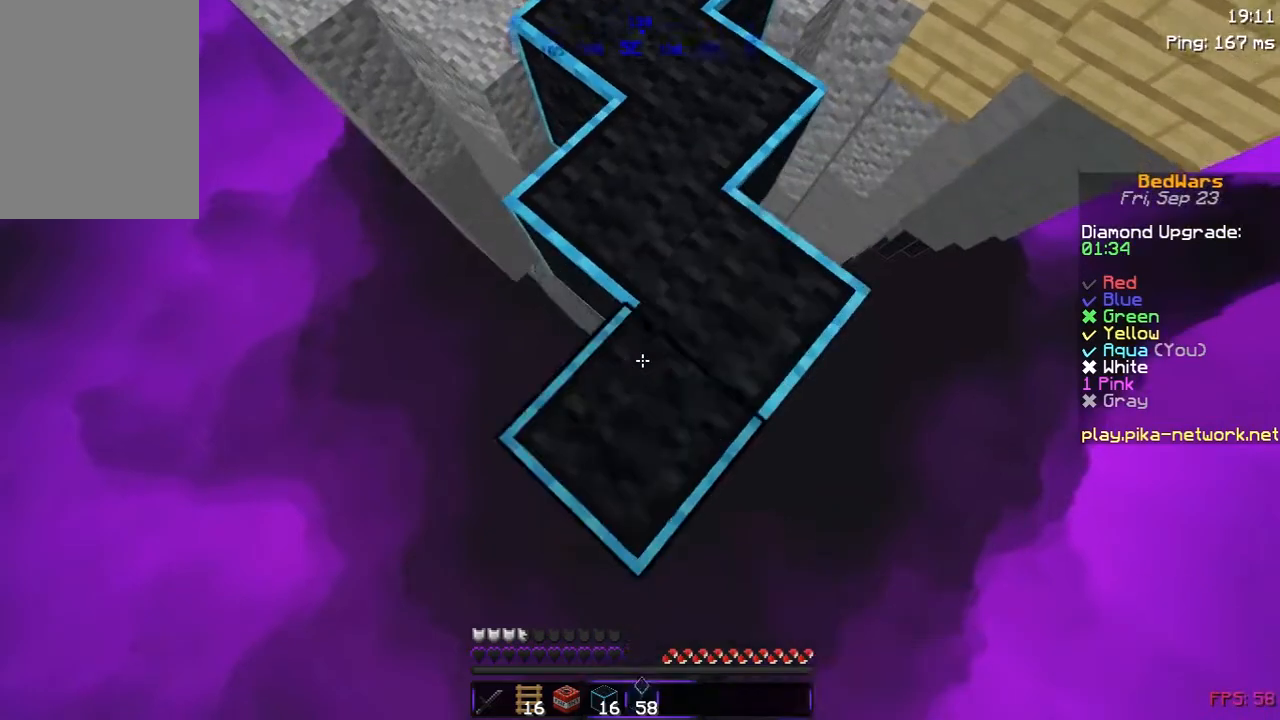
{"keys": ["s"], "mouse": ["right"], "events": [[450, "mouse_right", "down"]]}
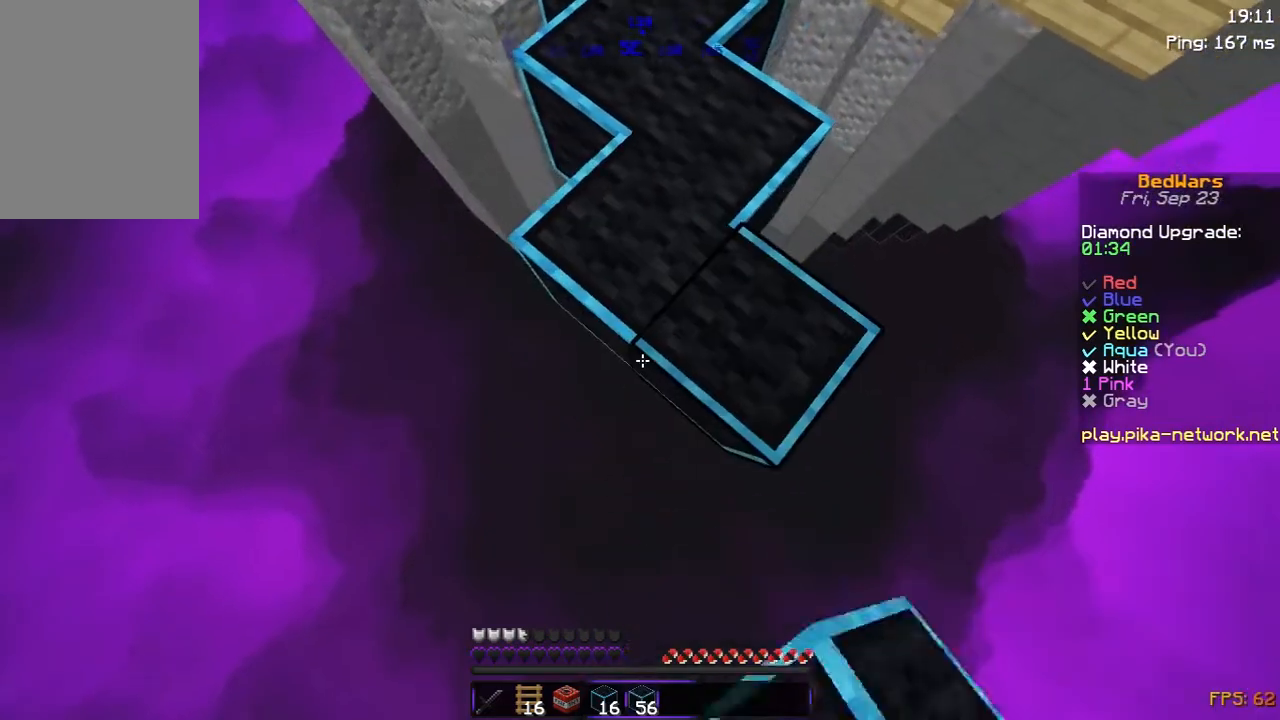
{"keys": ["s"], "mouse": [], "events": [[50, "mouse_right", "up"], [150, "mouse_right", "down"], [200, "mouse_right", "up"]]}
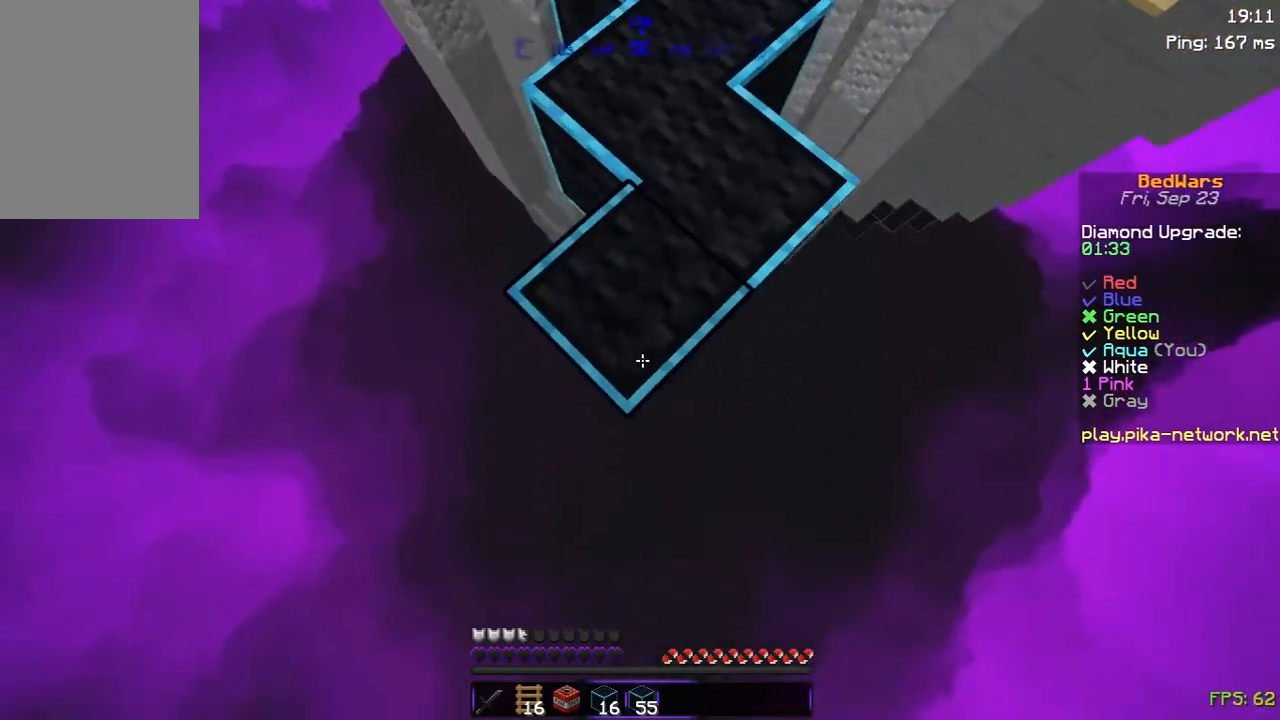
{"keys": ["s"], "mouse": ["right"], "events": [[150, "mouse_right", "down"], [250, "mouse_right", "up"], [367, "mouse_right", "down"], [400, "mouse_right", "up"], [500, "mouse_right", "down"]]}
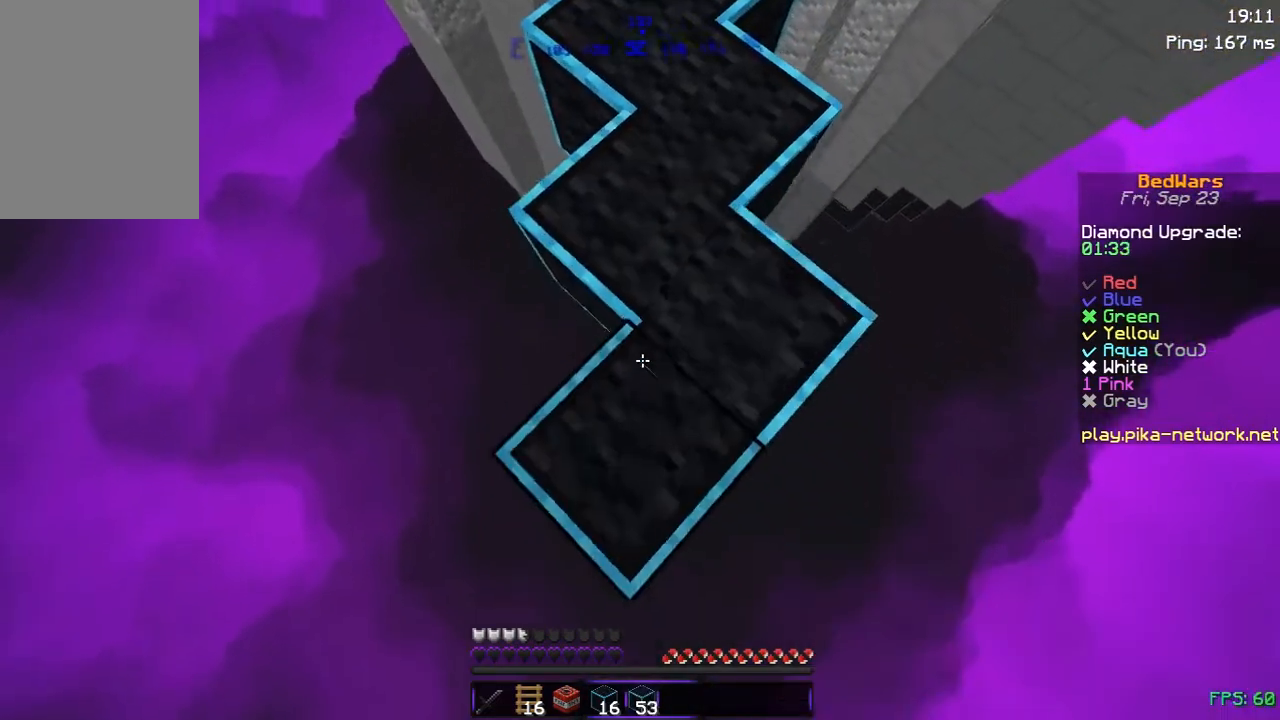
{"keys": [], "mouse": [], "events": [[100, "mouse_right", "up"], [350, "s", "up"]]}
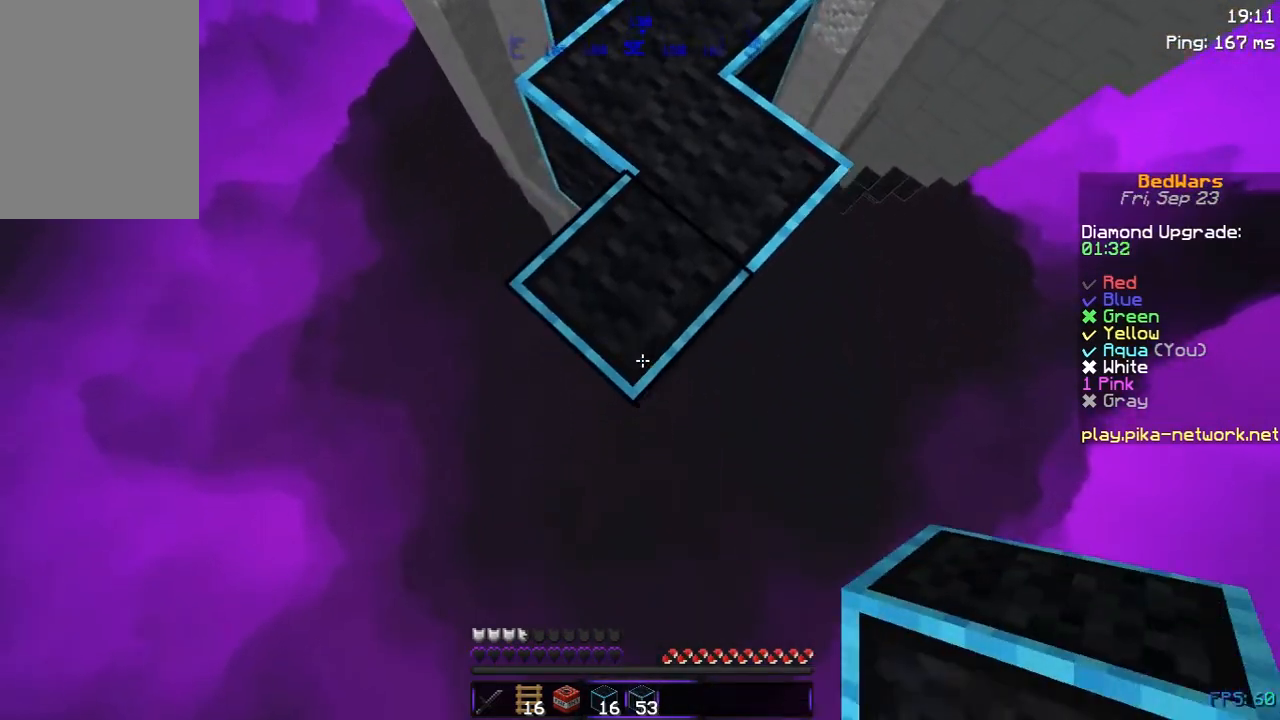
{"keys": [], "mouse": [], "events": []}
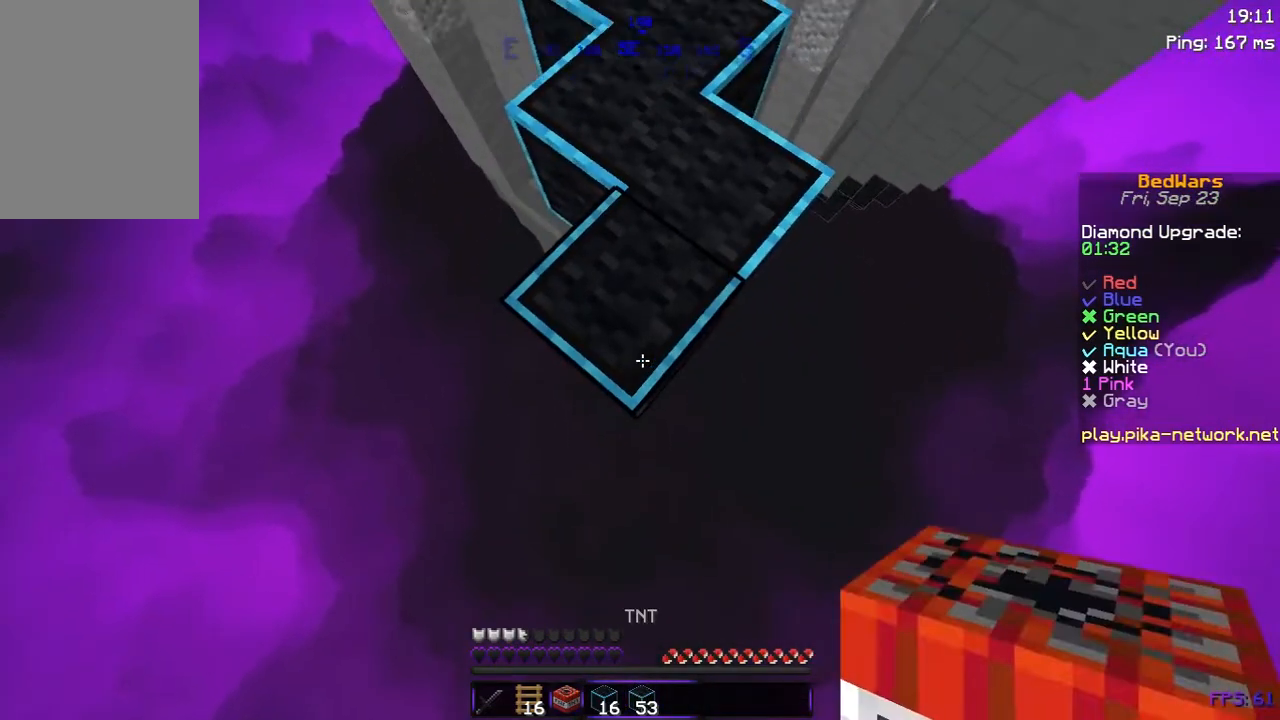
{"keys": [], "mouse": [], "events": [[217, "w", "down"], [367, "w", "up"], [417, "a", "down"], [500, "a", "up"]]}
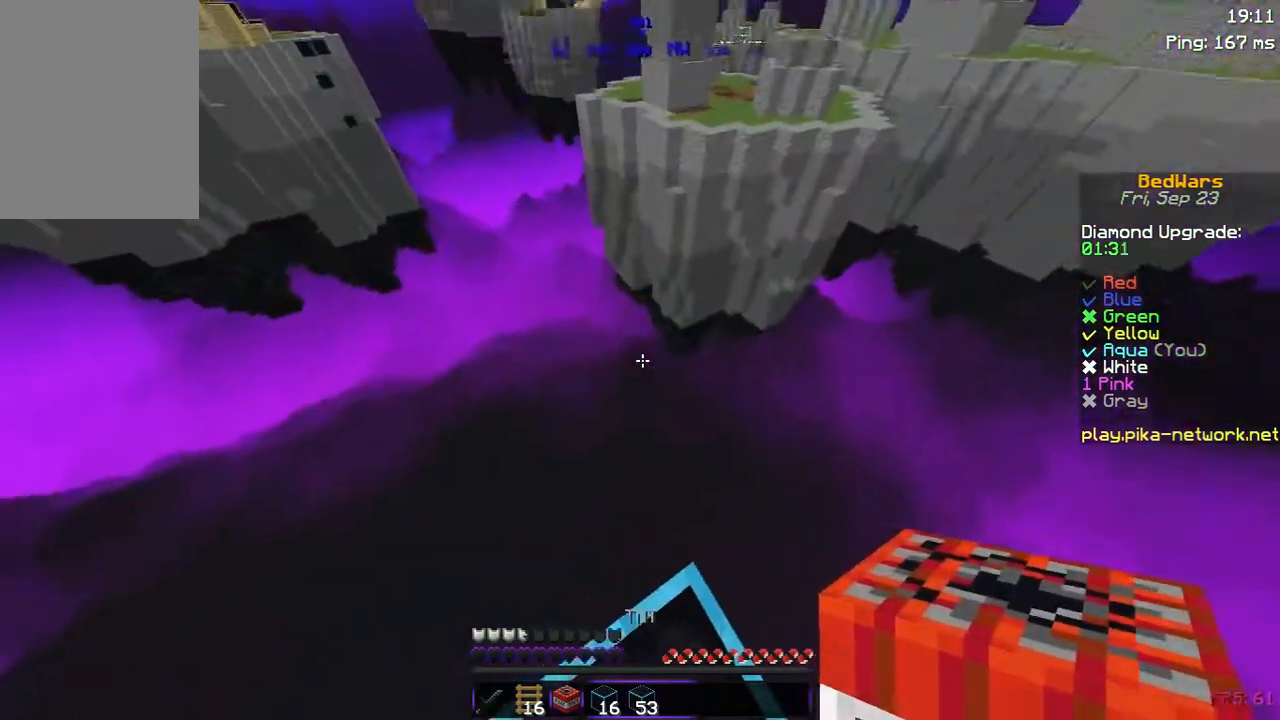
{"keys": ["space"], "mouse": [], "events": [[50, "s", "down"], [233, "d", "down"], [383, "d", "up"], [383, "s", "up"], [450, "space", "down"]]}
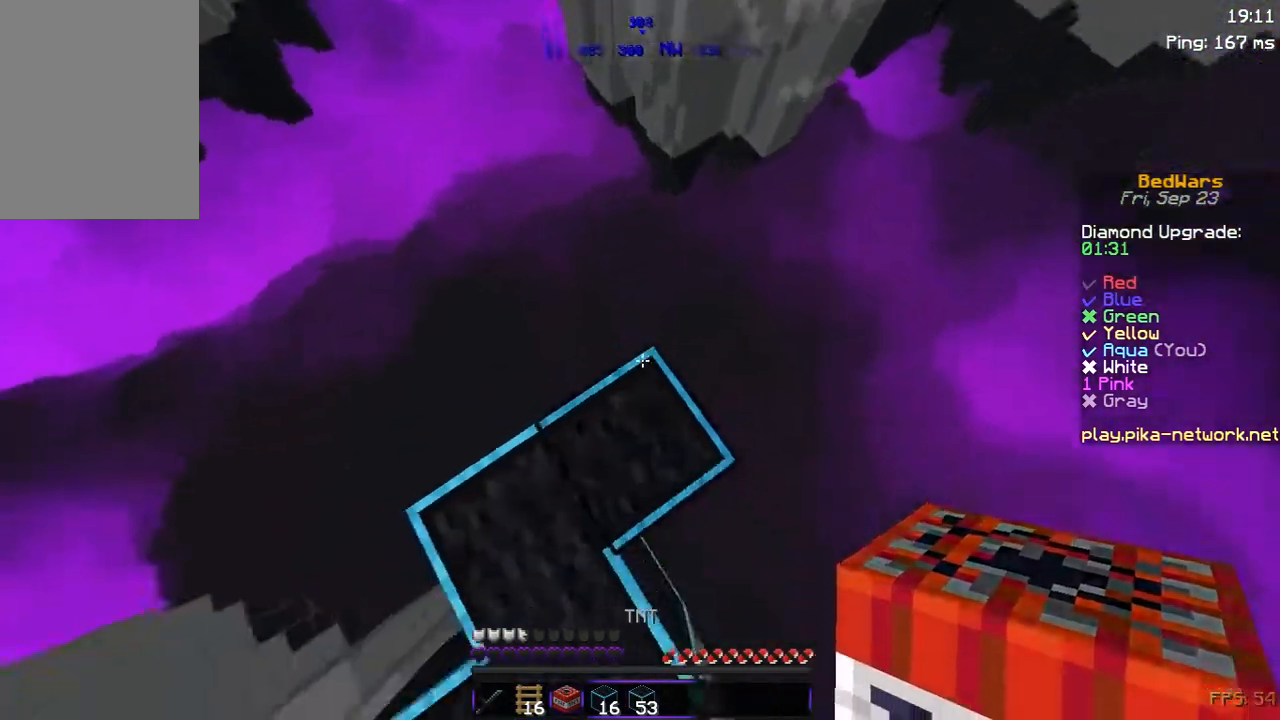
{"keys": [], "mouse": [], "events": [[83, "space", "up"], [133, "mouse_right", "down"], [250, "mouse_right", "up"]]}
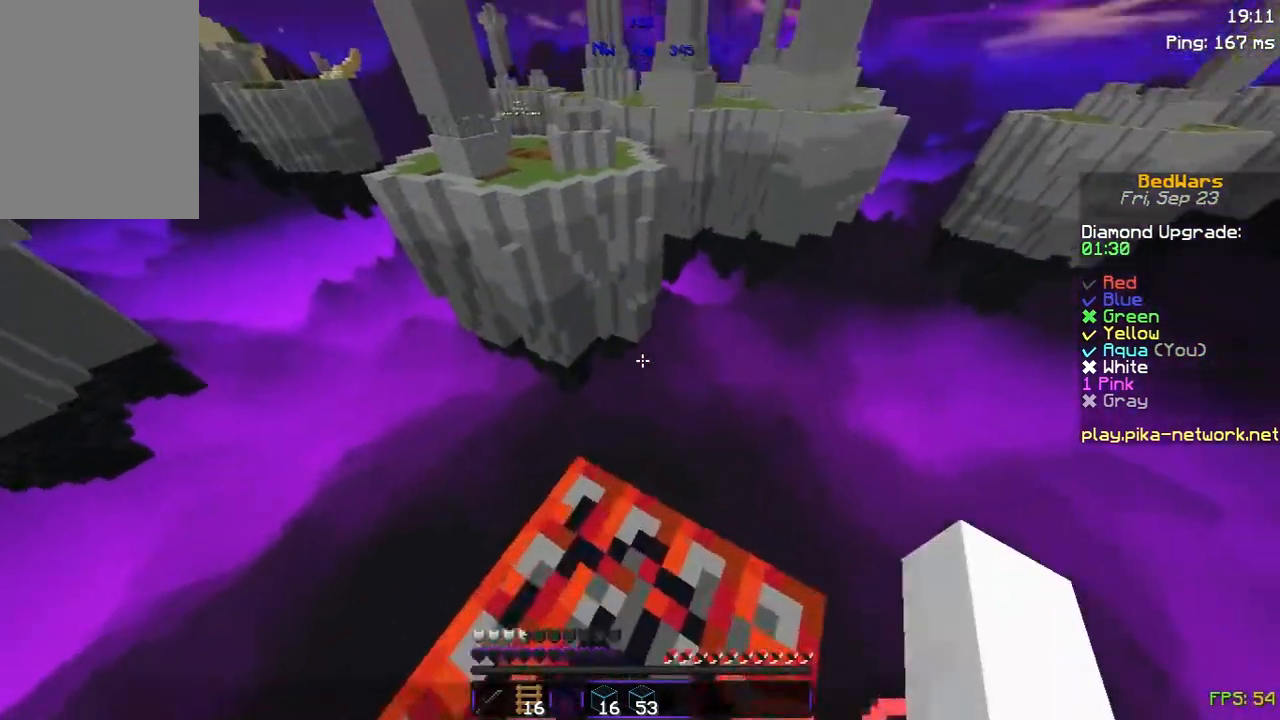
{"keys": [], "mouse": [], "events": [[300, "s", "down"], [383, "s", "up"]]}
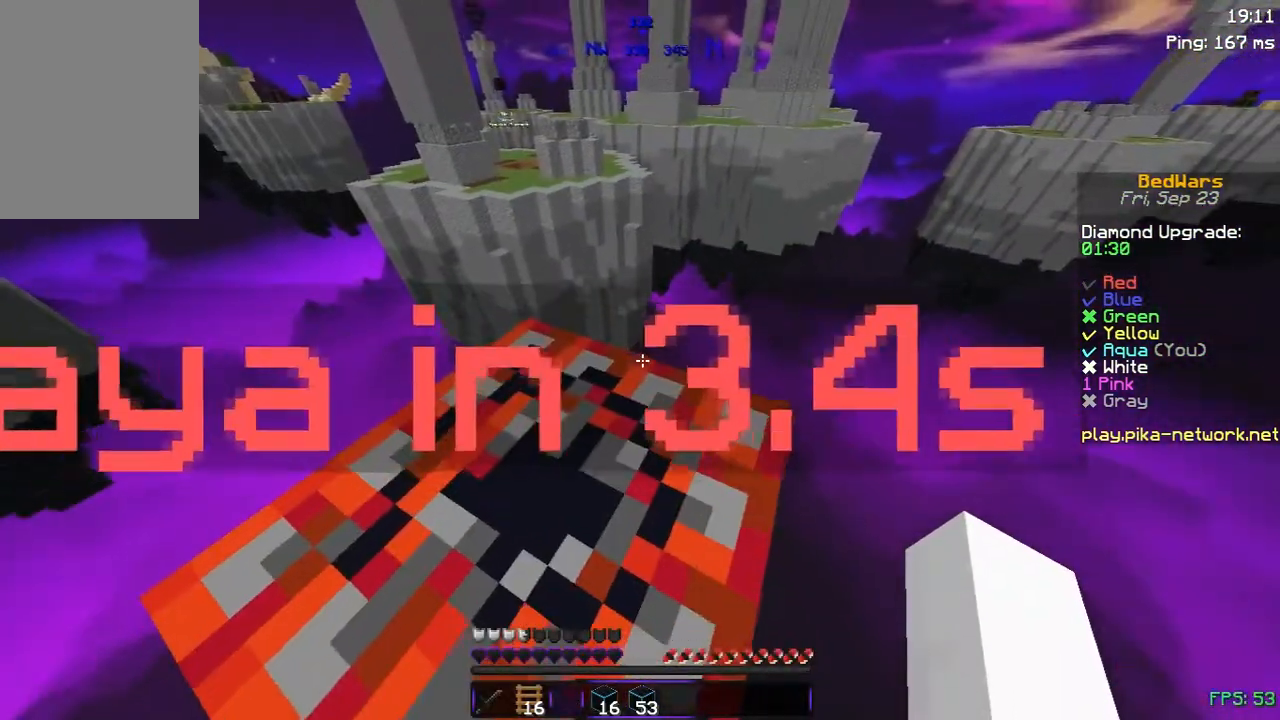
{"keys": ["w"], "mouse": [], "events": [[350, "mouse_left", "down"], [433, "mouse_left", "up"], [500, "w", "down"]]}
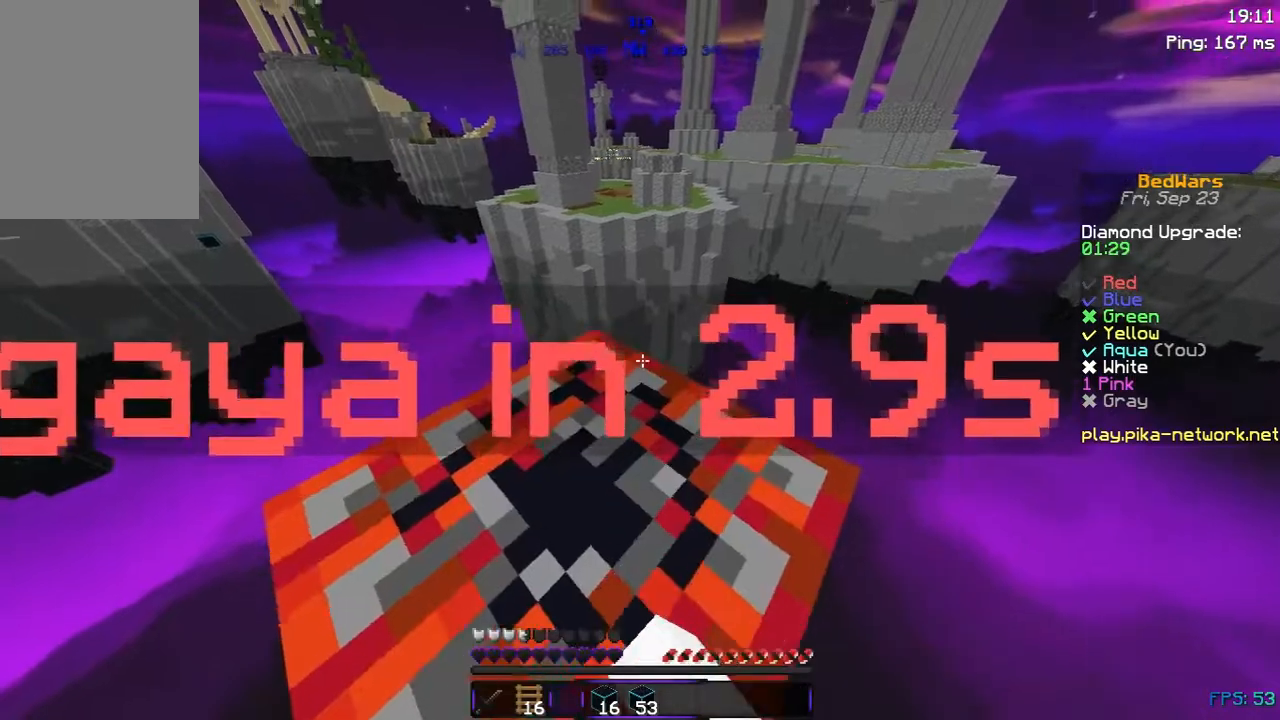
{"keys": ["s"], "mouse": [], "events": [[83, "w", "up"], [233, "a", "down"], [300, "a", "up"], [500, "s", "down"]]}
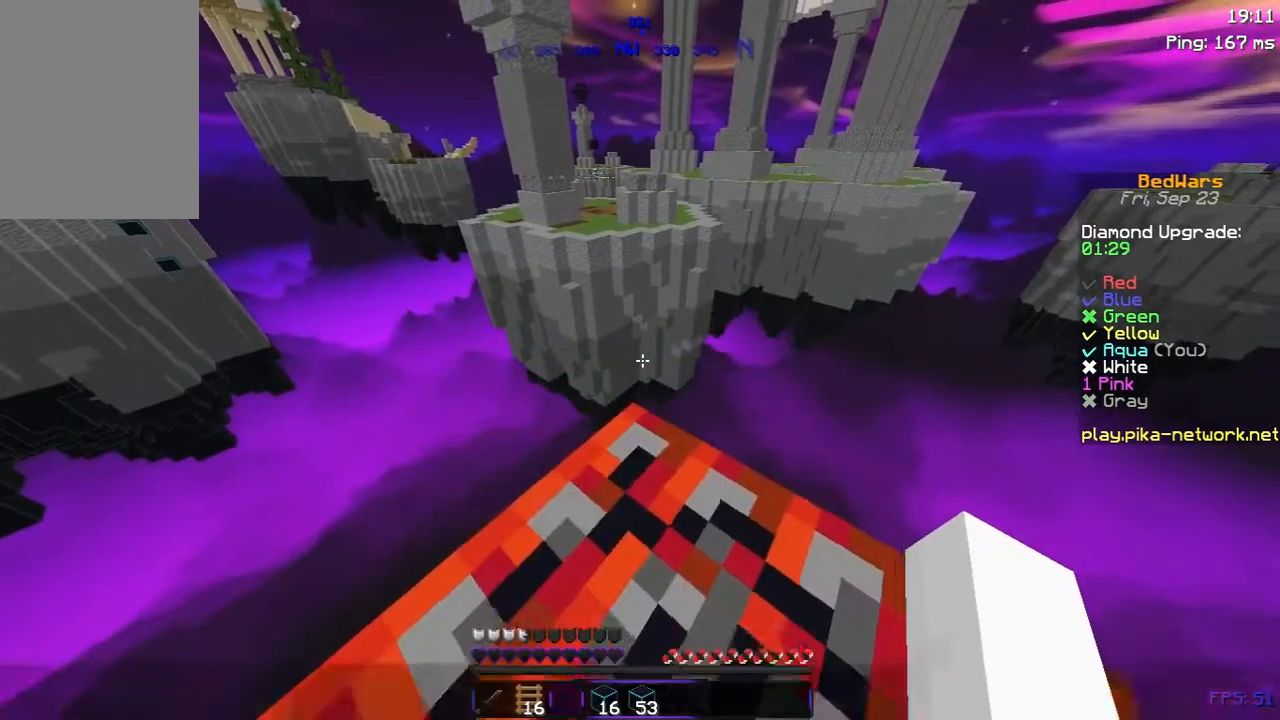
{"keys": [], "mouse": [], "events": [[33, "s", "up"]]}
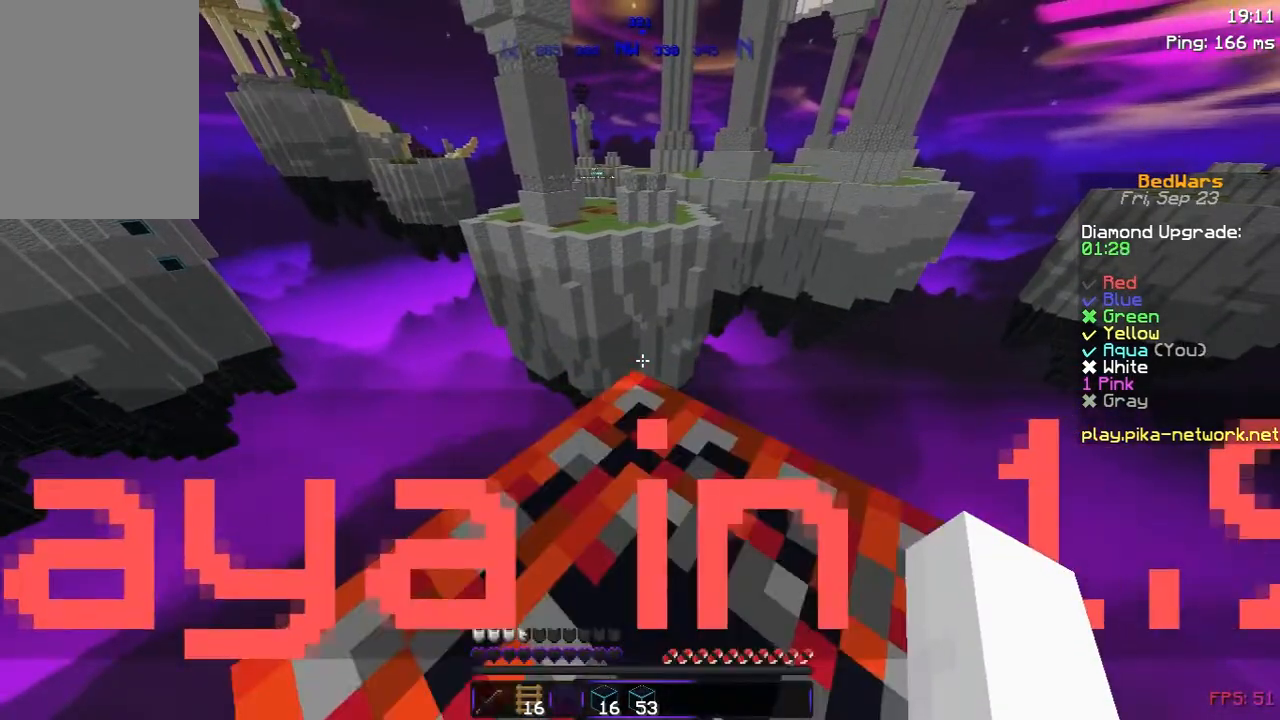
{"keys": ["w"], "mouse": [], "events": [[300, "w", "down"]]}
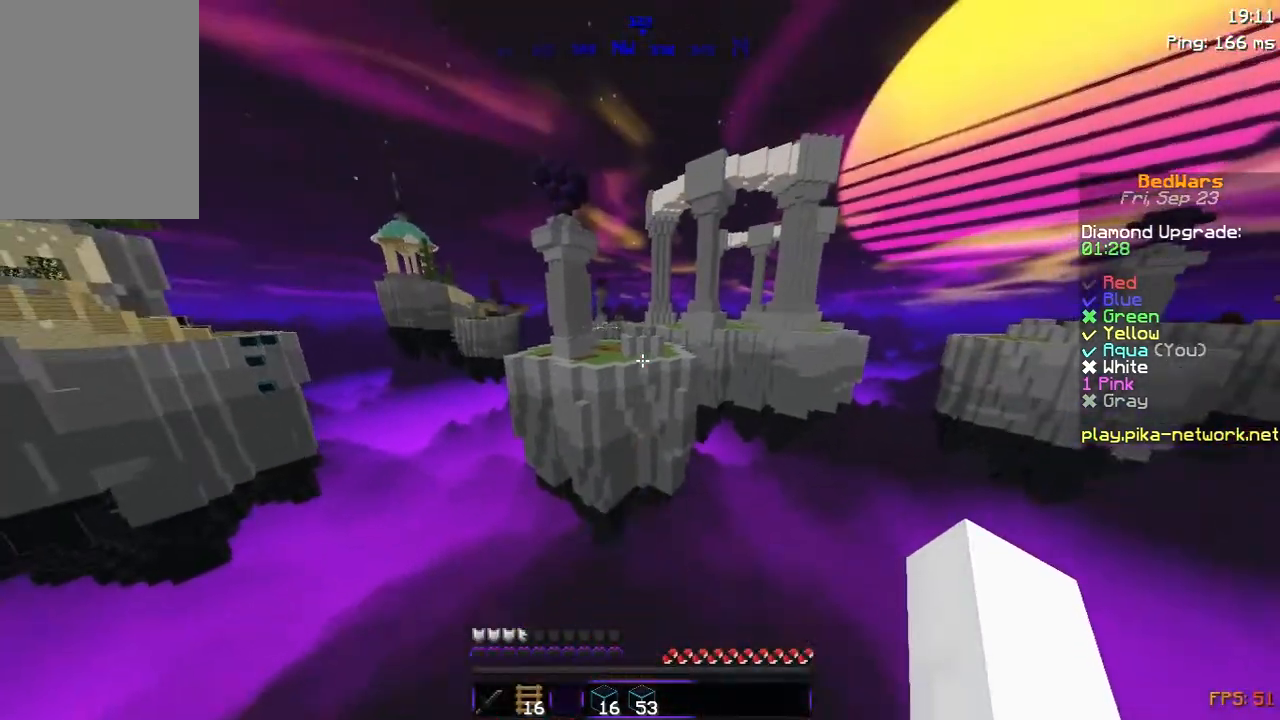
{"keys": ["space", "w"], "mouse": [], "events": [[50, "space", "down"]]}
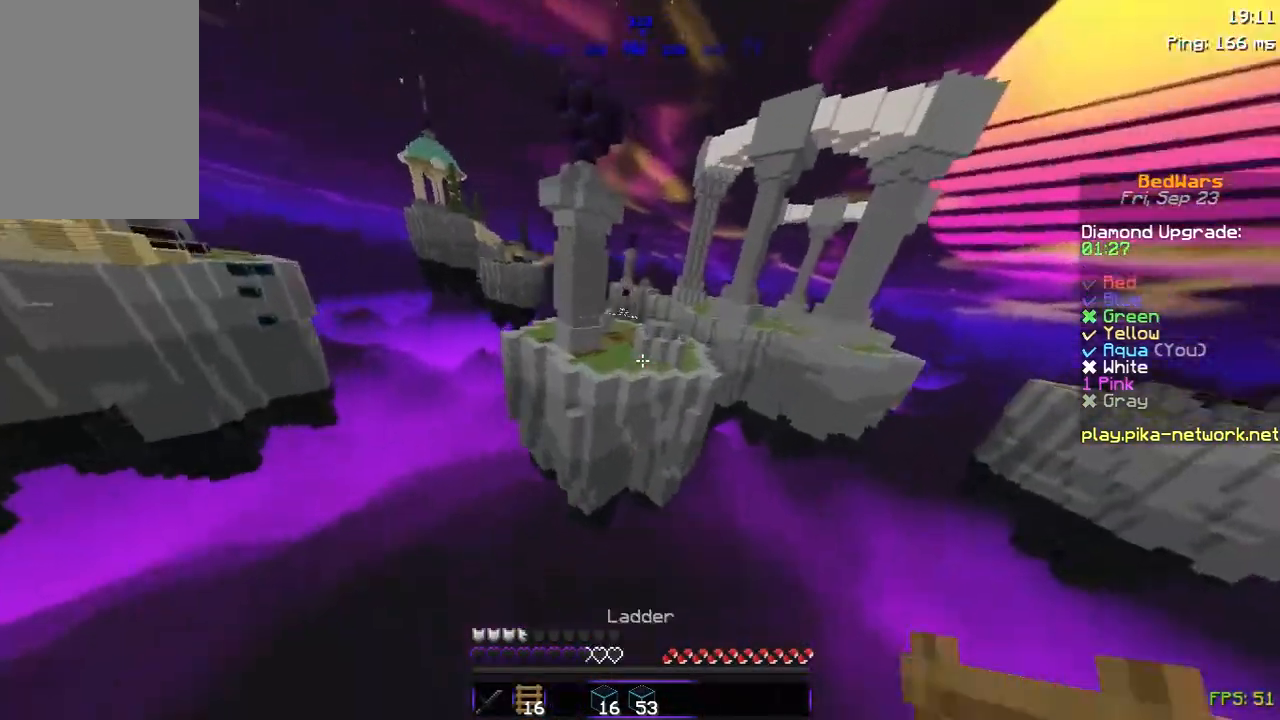
{"keys": ["w"], "mouse": [], "events": [[250, "mouse_left", "down"], [350, "mouse_left", "up"], [500, "space", "up"]]}
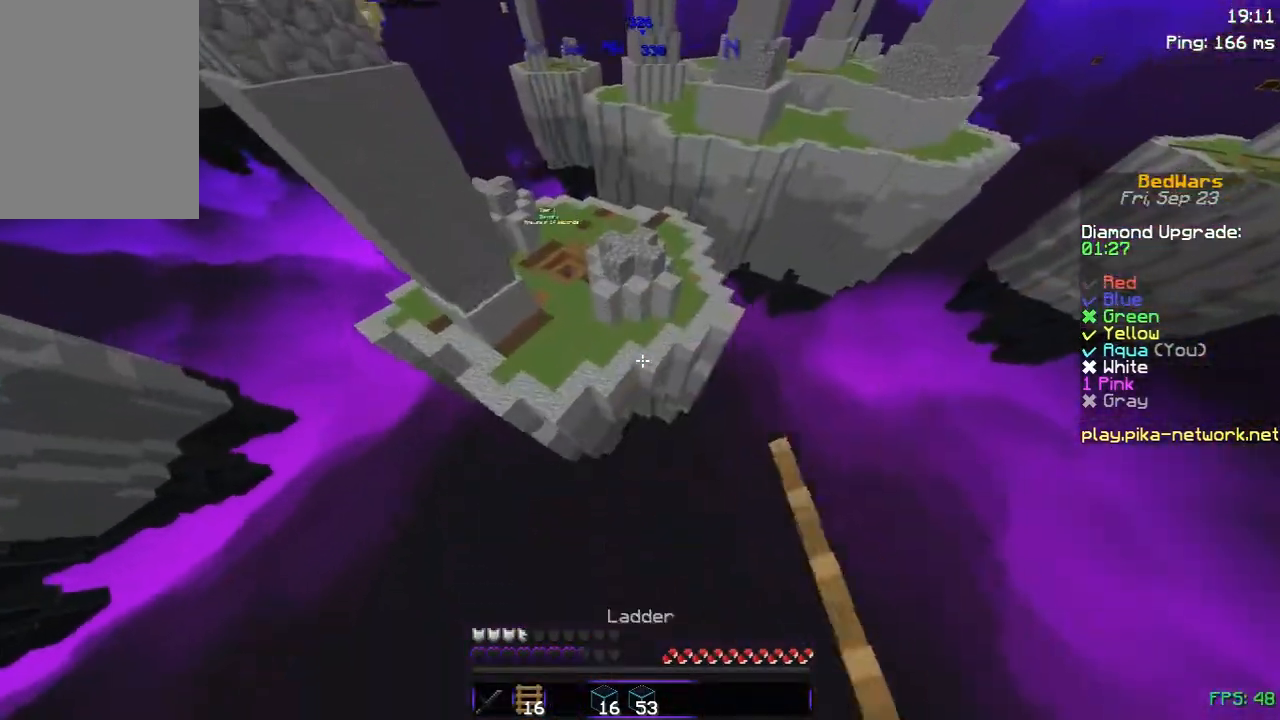
{"keys": ["w"], "mouse": ["right"], "events": [[500, "mouse_right", "down"]]}
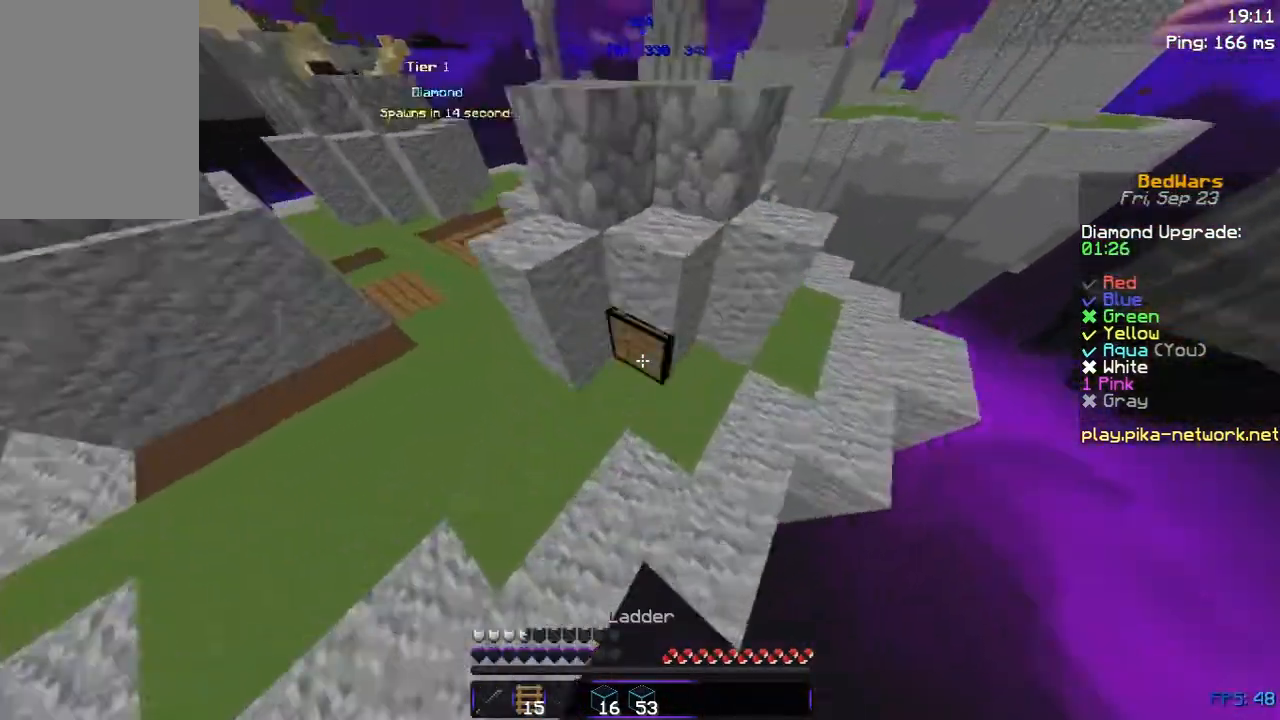
{"keys": ["a", "w"], "mouse": [], "events": [[100, "mouse_right", "up"], [450, "a", "down"]]}
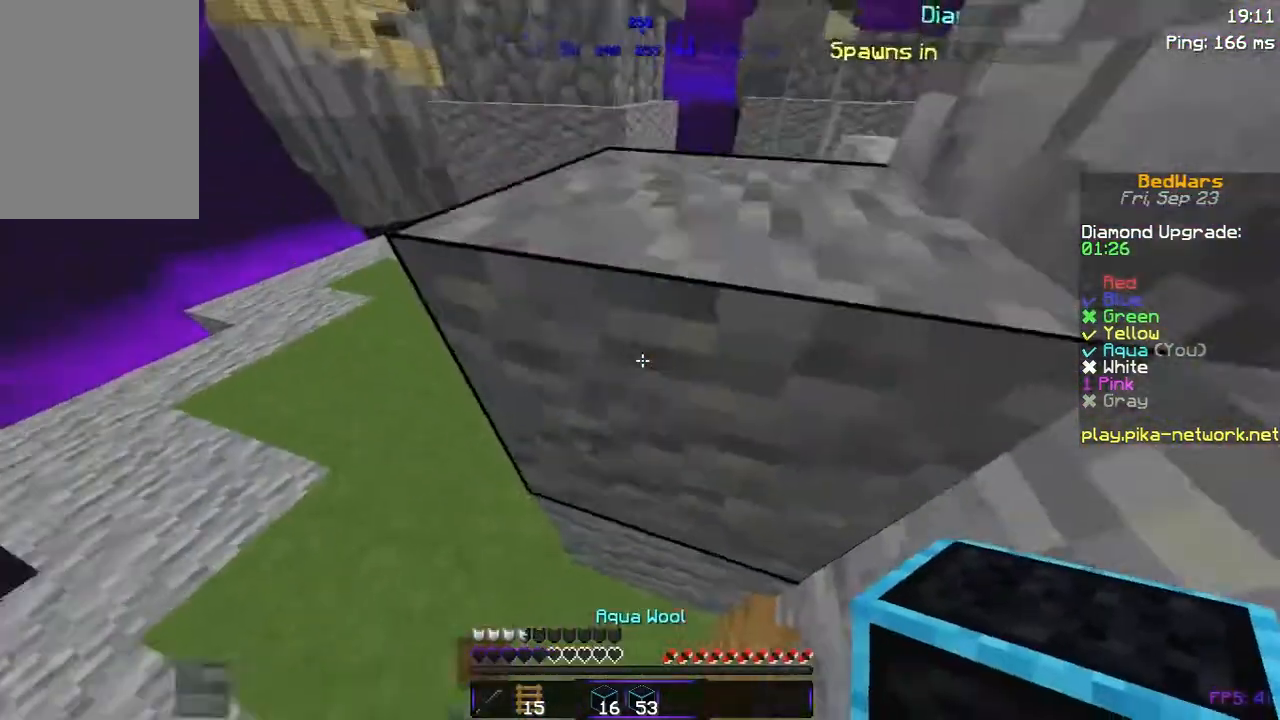
{"keys": ["a", "w"], "mouse": [], "events": []}
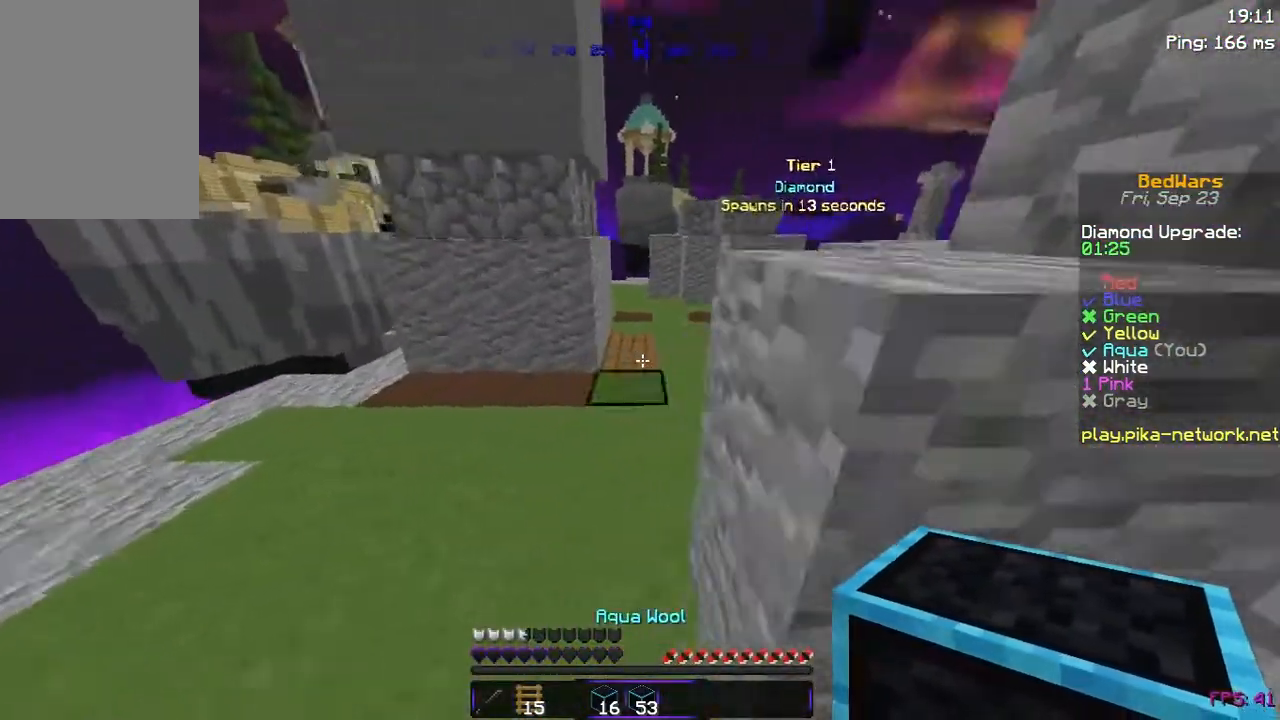
{"keys": ["a", "w"], "mouse": [], "events": [[133, "a", "up"], [400, "a", "down"]]}
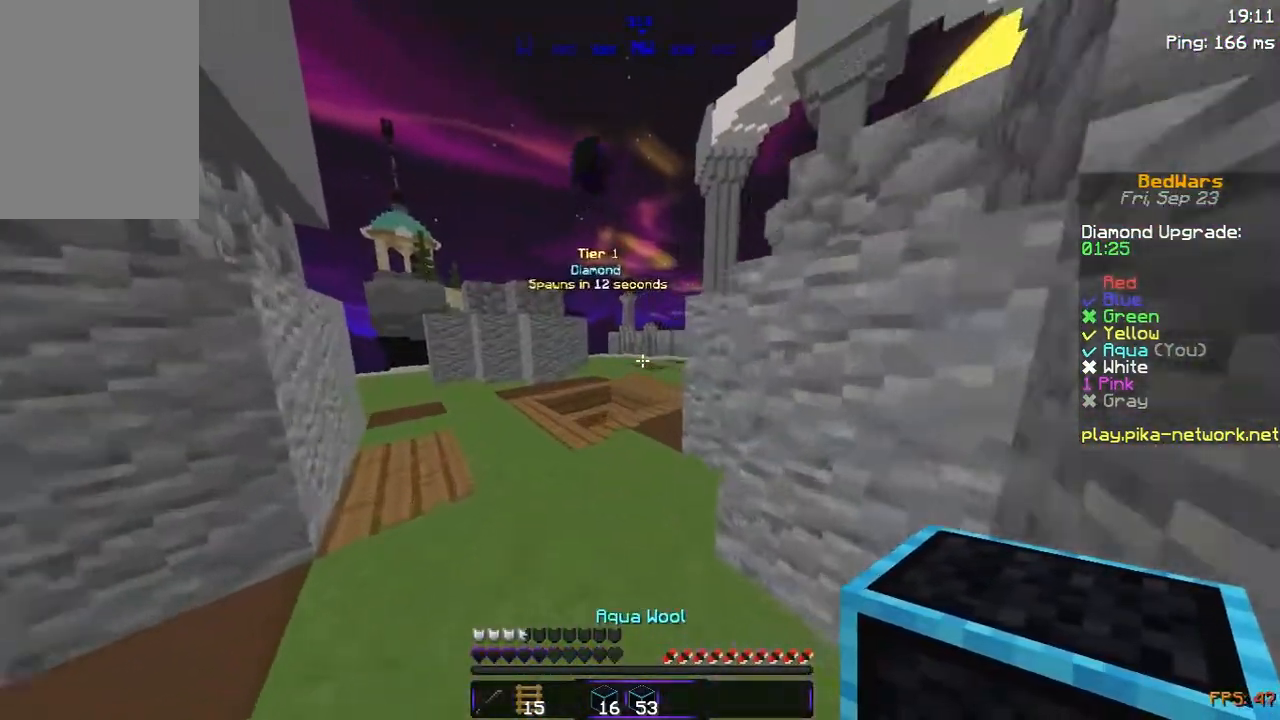
{"keys": ["w"], "mouse": [], "events": [[50, "a", "up"]]}
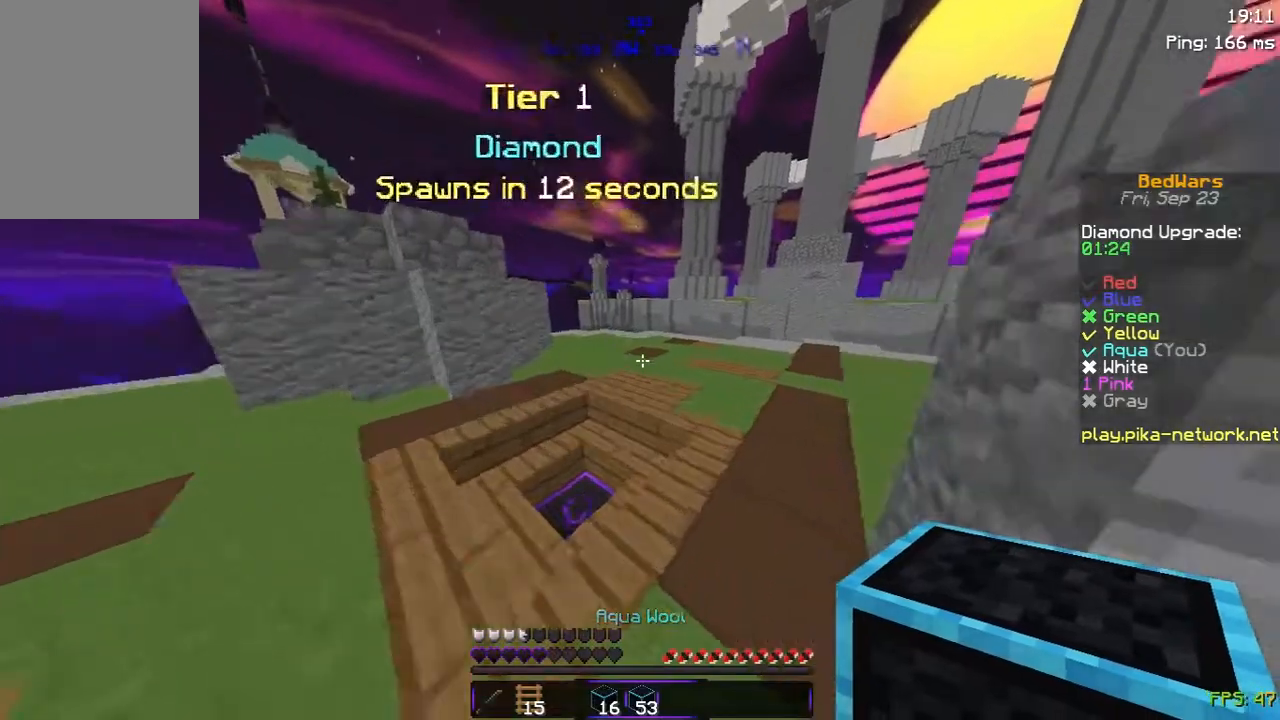
{"keys": ["w"], "mouse": [], "events": [[50, "space", "down"], [183, "d", "down"], [250, "space", "up"], [400, "d", "up"]]}
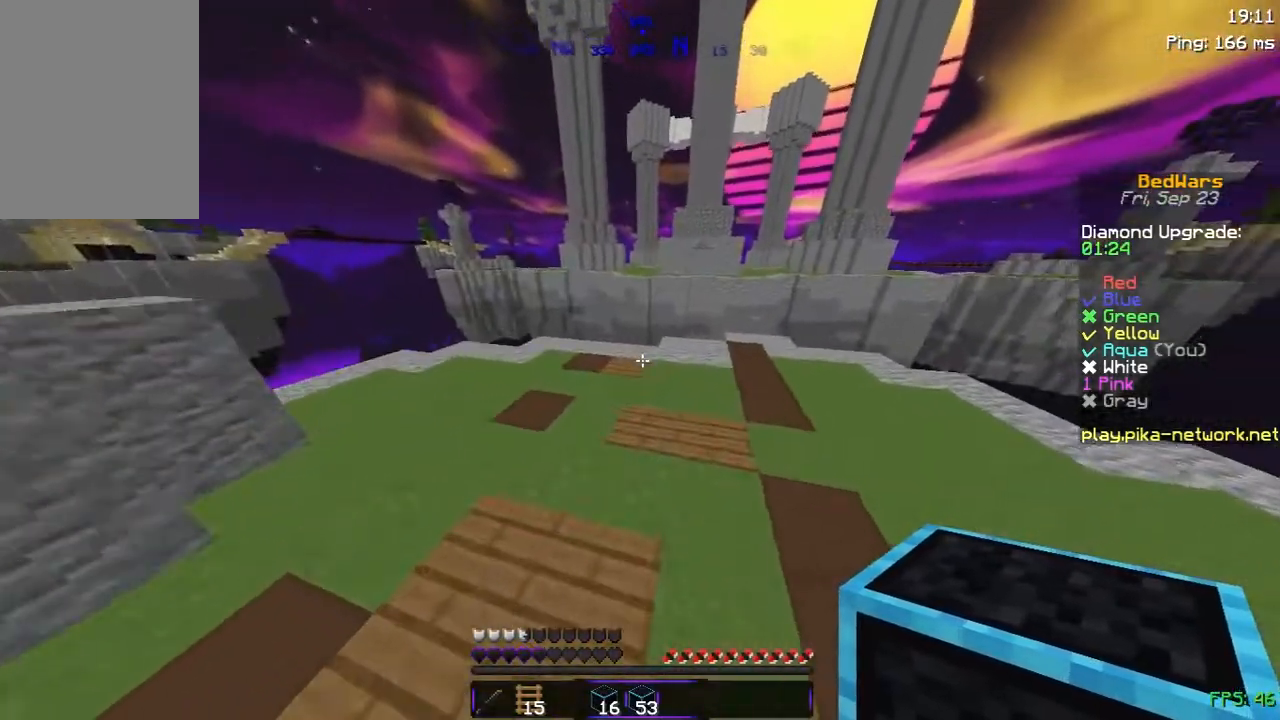
{"keys": ["d", "w"], "mouse": [], "events": [[233, "d", "down"]]}
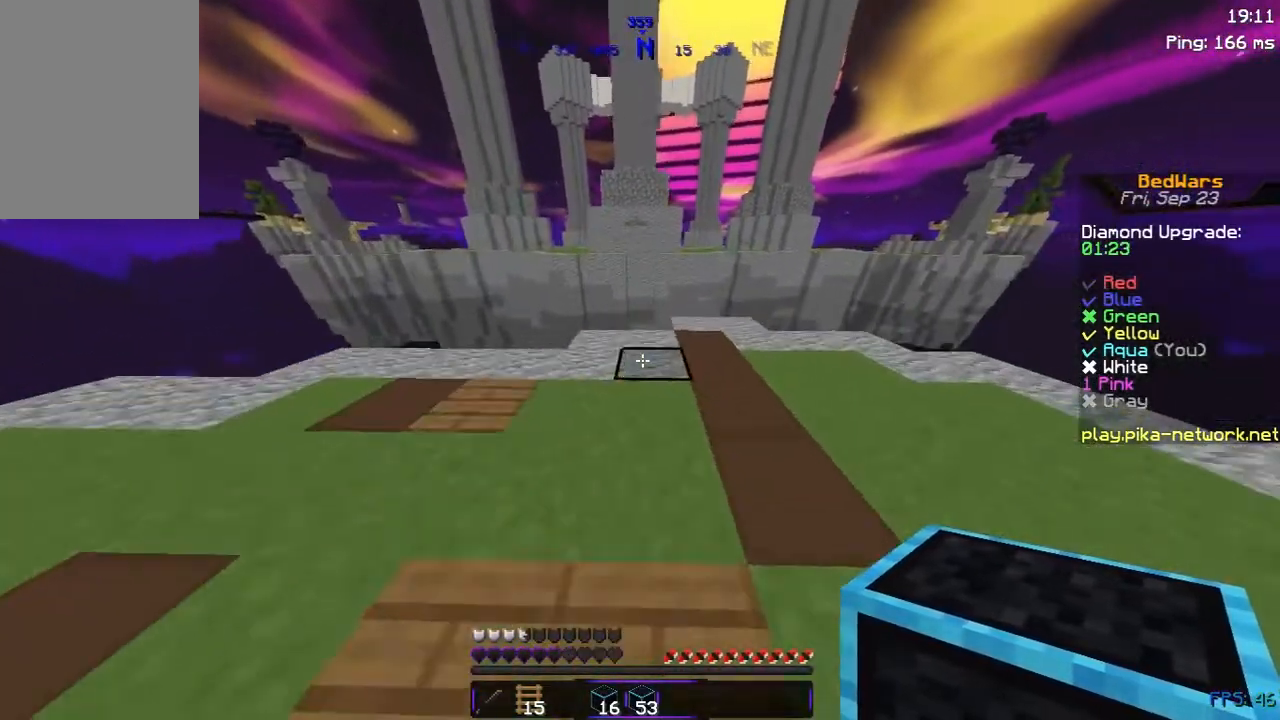
{"keys": ["w"], "mouse": ["right"], "events": [[200, "d", "up"], [450, "mouse_right", "down"]]}
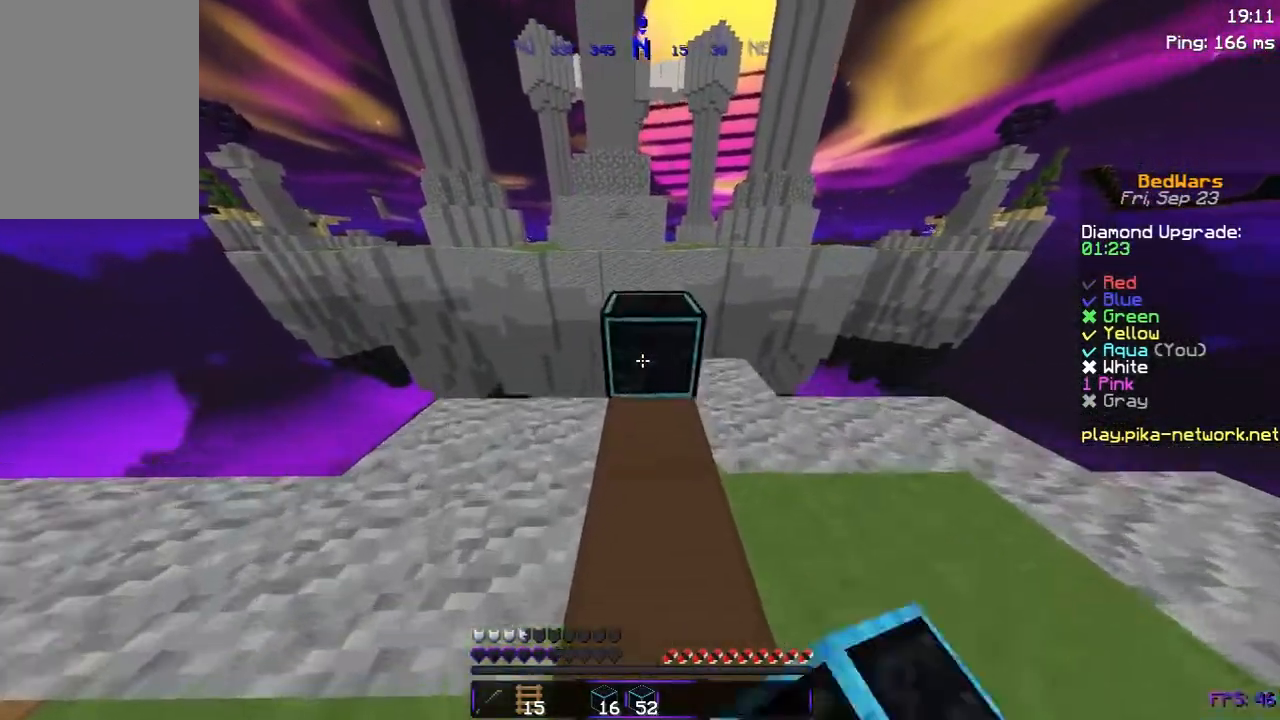
{"keys": ["d"], "mouse": [], "events": [[50, "mouse_right", "up"], [50, "space", "down"], [150, "d", "down"], [150, "mouse_left", "down"], [200, "space", "up"], [233, "mouse_left", "up"], [233, "w", "up"]]}
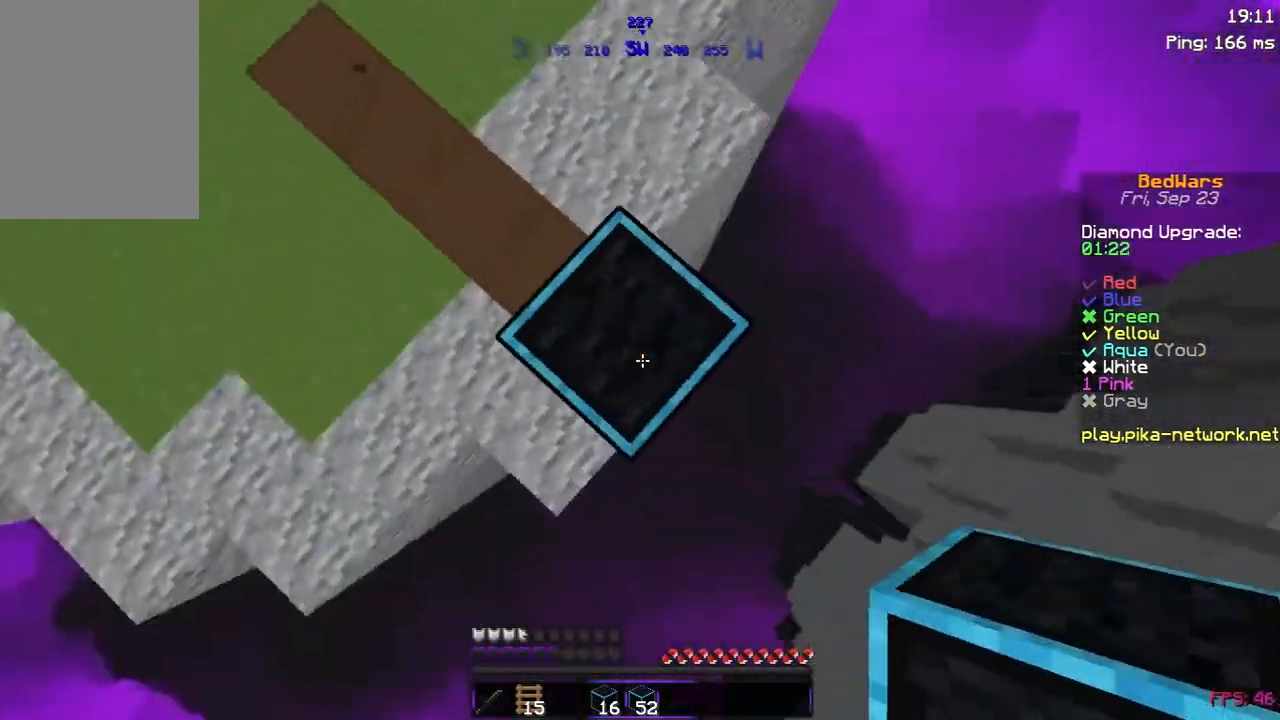
{"keys": ["d", "s"], "mouse": [], "events": [[83, "s", "down"], [150, "a", "down"], [283, "a", "up"], [400, "mouse_right", "down"], [400, "space", "down"], [500, "mouse_right", "up"], [500, "space", "up"]]}
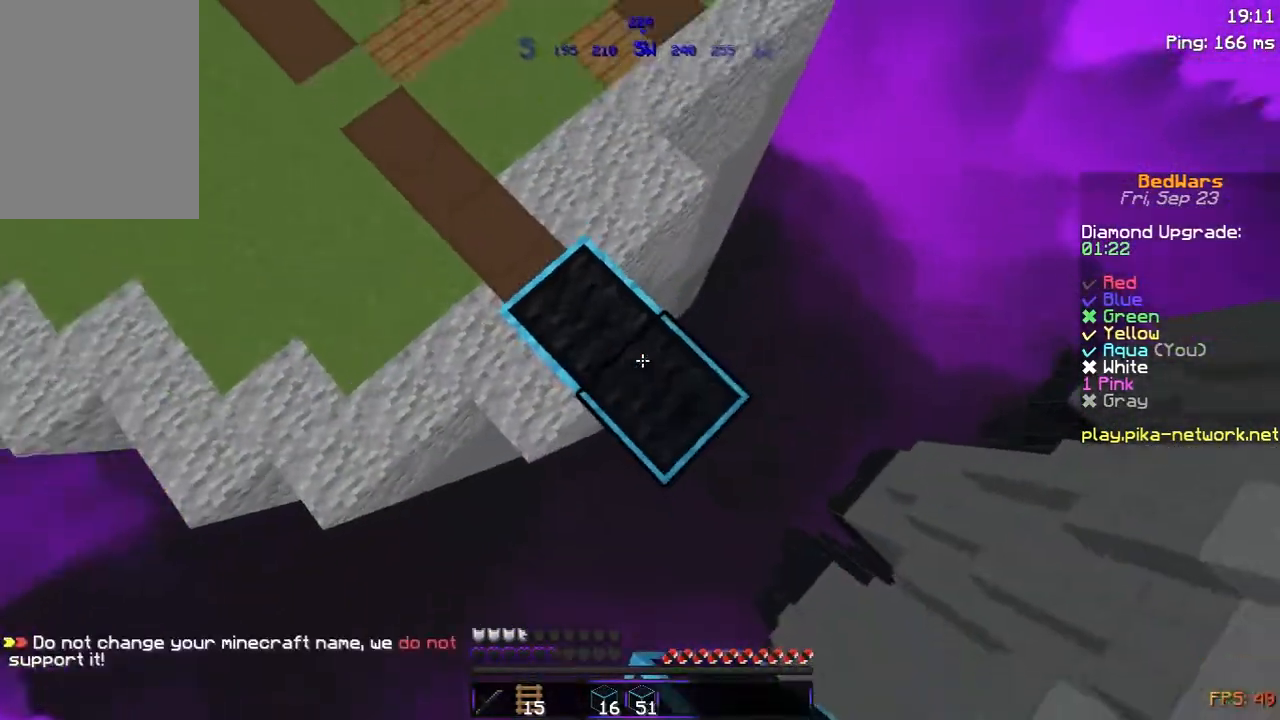
{"keys": ["d", "s"], "mouse": ["right"], "events": [[50, "mouse_right", "down"], [100, "mouse_right", "up"], [200, "mouse_right", "down"], [250, "mouse_right", "up"], [483, "mouse_right", "down"]]}